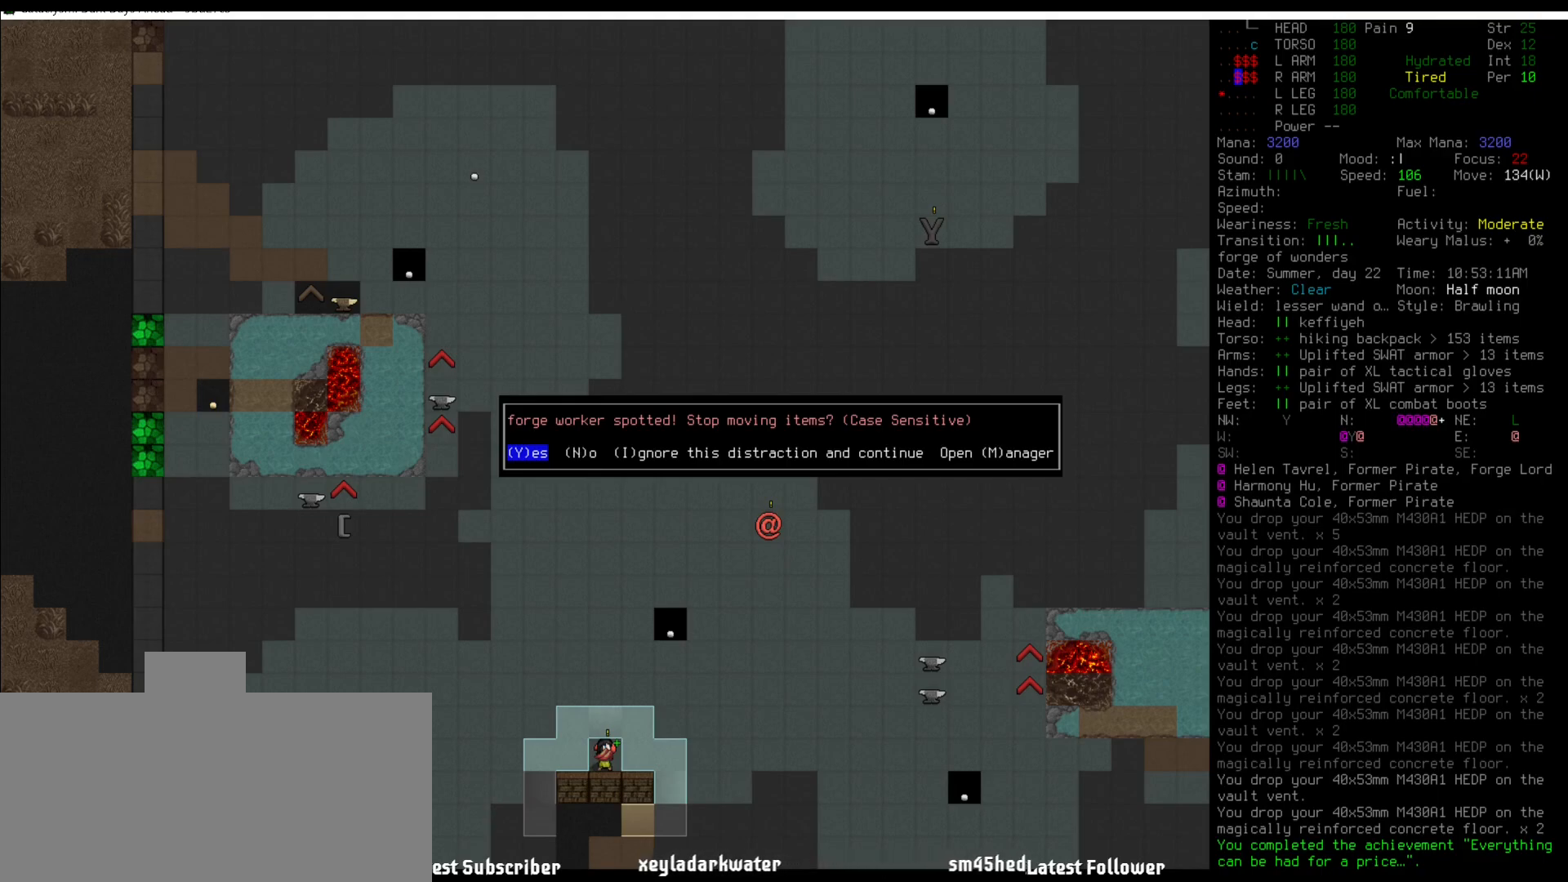
Gameplay with keyboard and mouse; each line is a JSON object with the keys and mouse buttons held at the frame after it. "events" lists presses ("down") and releases ("up") of ".", "/", "0", "1", "2", "3", "4", "5", "6", "7", "8", "9", "a", "alt_l", "alt_r", "b", "backslash", "backspace", "c", "caps_lock", "comma", "ctrl_l", "ctrl_r", "d", "down", "e", "equals", "escape", "f", "f1", "f10", "f11", "f12", "f2", "f3", "f4", "f5", "f6", "f7", "f8", "f9", "g", "h", "i", "j", "k", "l", "lbracket", "left", "m", "minus", "n", "num0", "num1", "num2", "num3", "num4", "num5", "num6", "num7", "num8", "num9", "o", "p", "q", "quote", "r", "rbracket", "return", "right", "s", "semicolon", "shift_l", "shift_r", "space", "super", "t", "tab", "tilde", "u", "up", "v", "w", "x", "y", "z", "mouse_left" and "mouse_right" between this image and that frame as [ms after this image, input, new state], when the widget could be followed in between. "mouse_left", "mouse_right" = the "left", "right" buttons of the "mouse" list. No other keys are recorded. Mouse movement is not recorded.
{"keys": ["shift_r"], "mouse": [], "events": [[135, "shift_r", "down"], [320, "i", "down"], [421, "i", "up"]]}
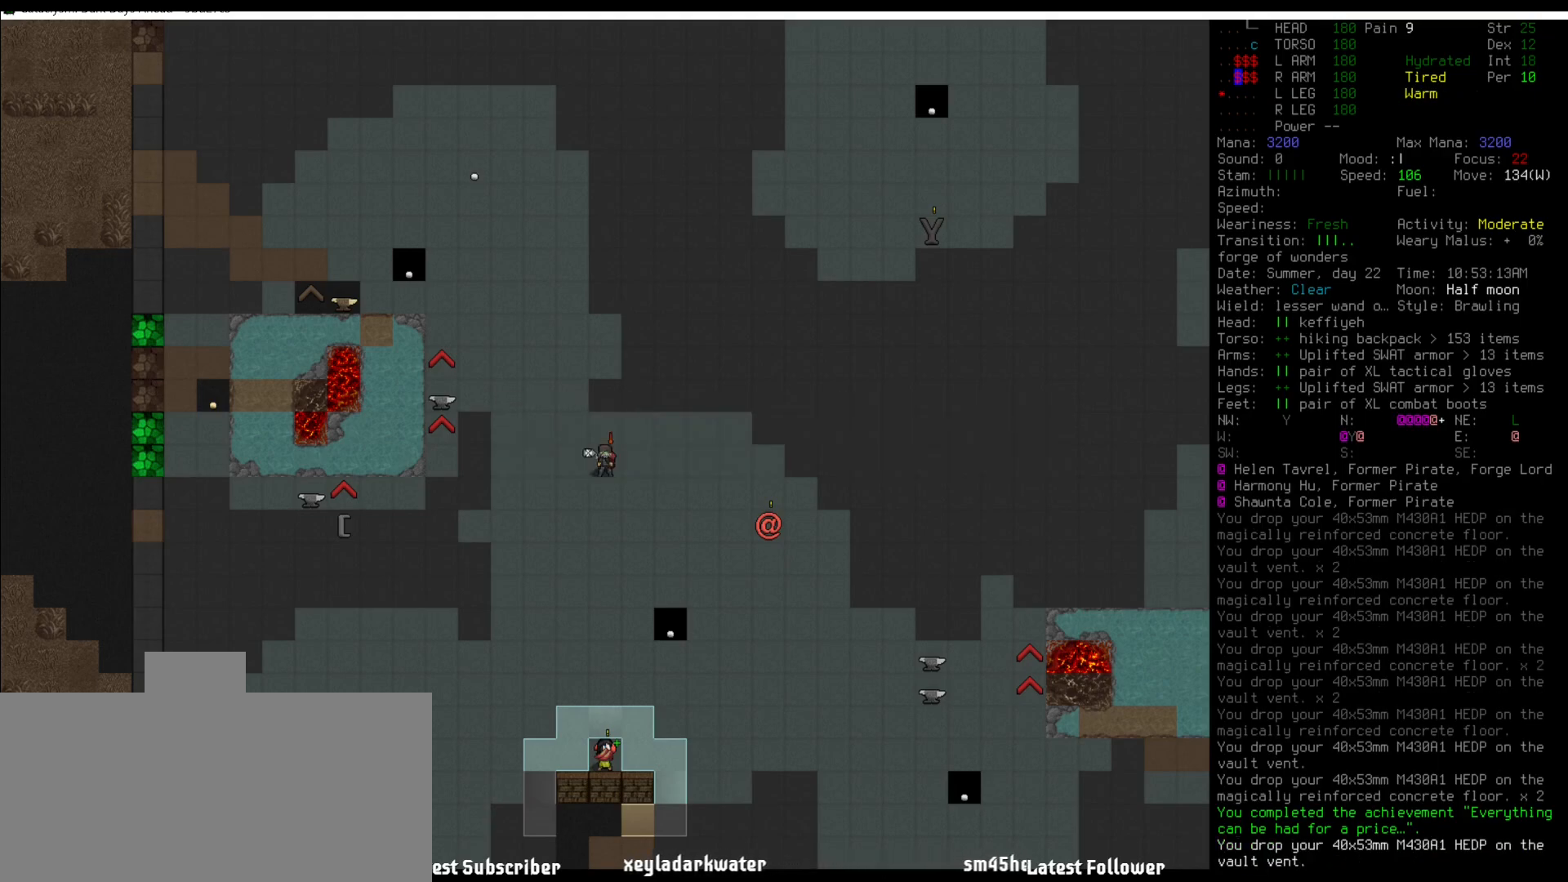
{"keys": ["shift_r"], "mouse": [], "events": []}
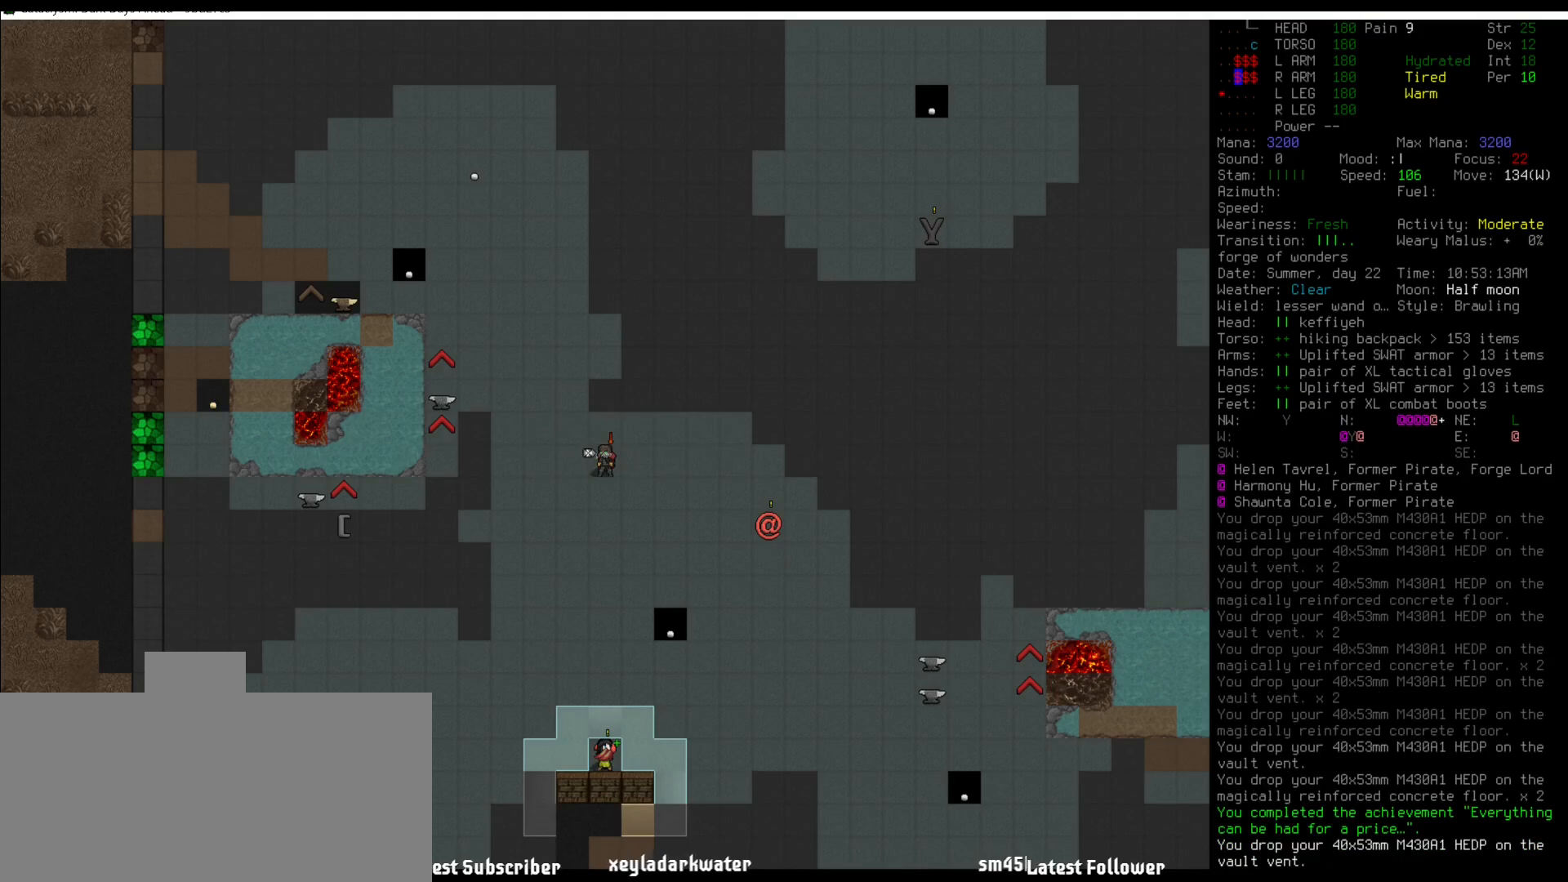
{"keys": [], "mouse": [], "events": [[118, "shift_r", "up"]]}
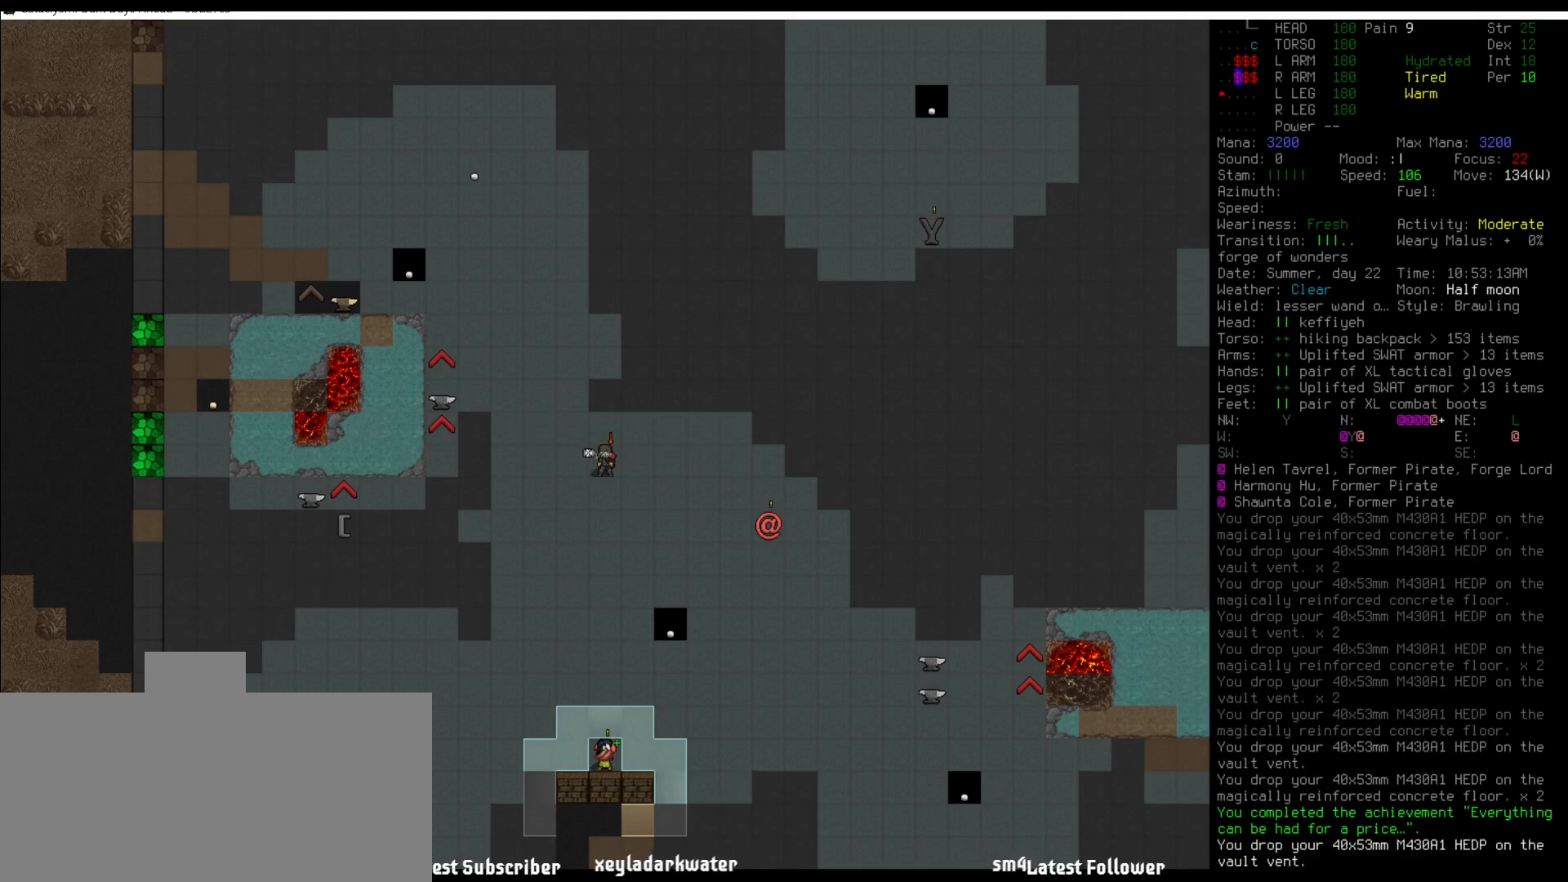
{"keys": [], "mouse": [], "events": []}
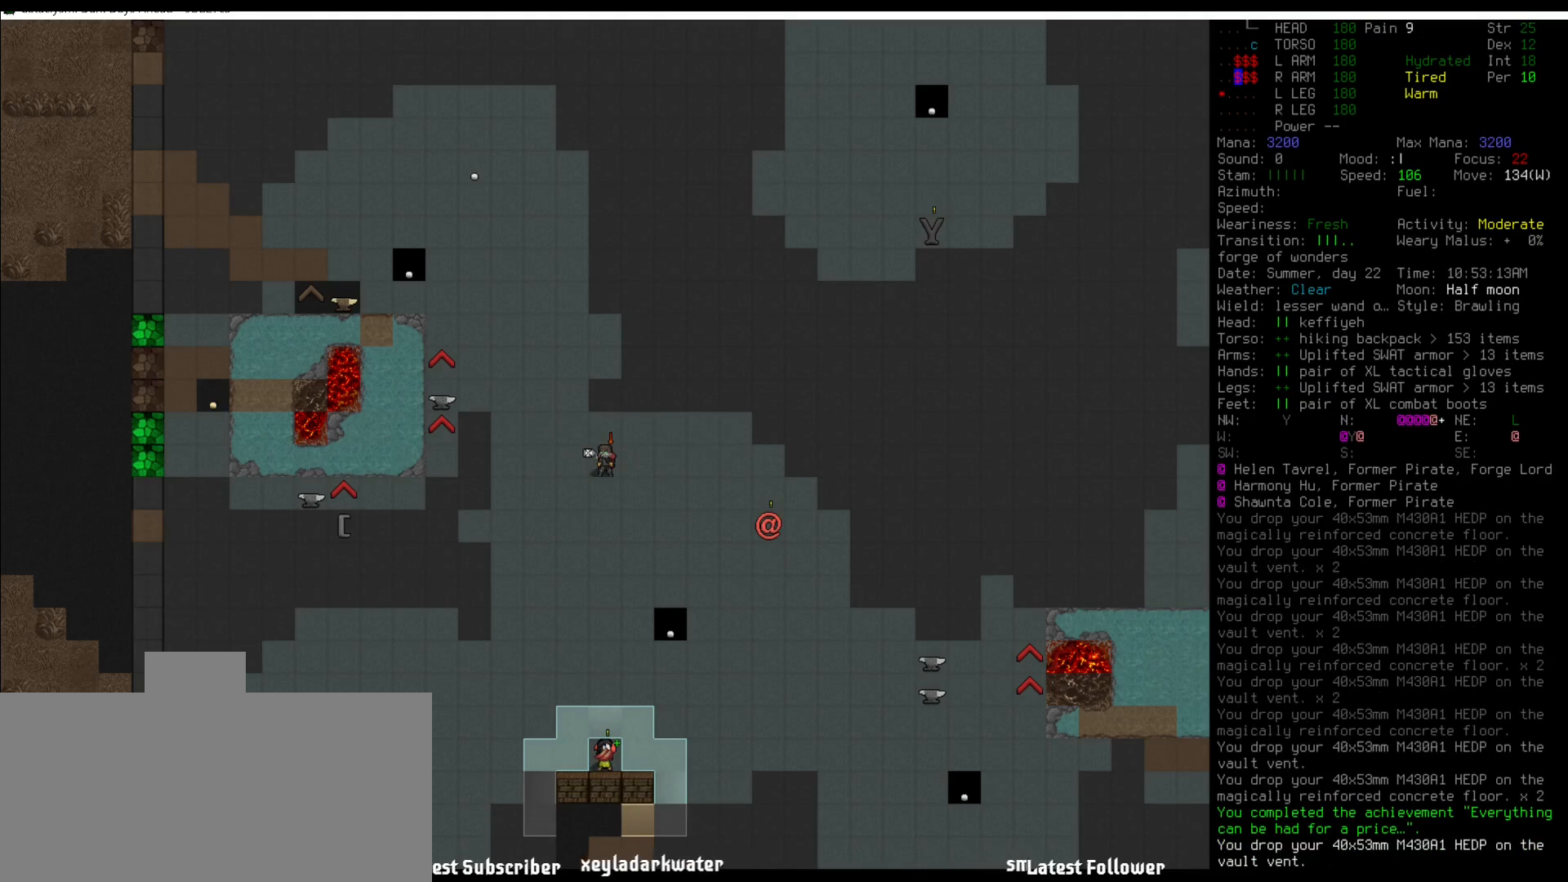
{"keys": [], "mouse": [], "events": []}
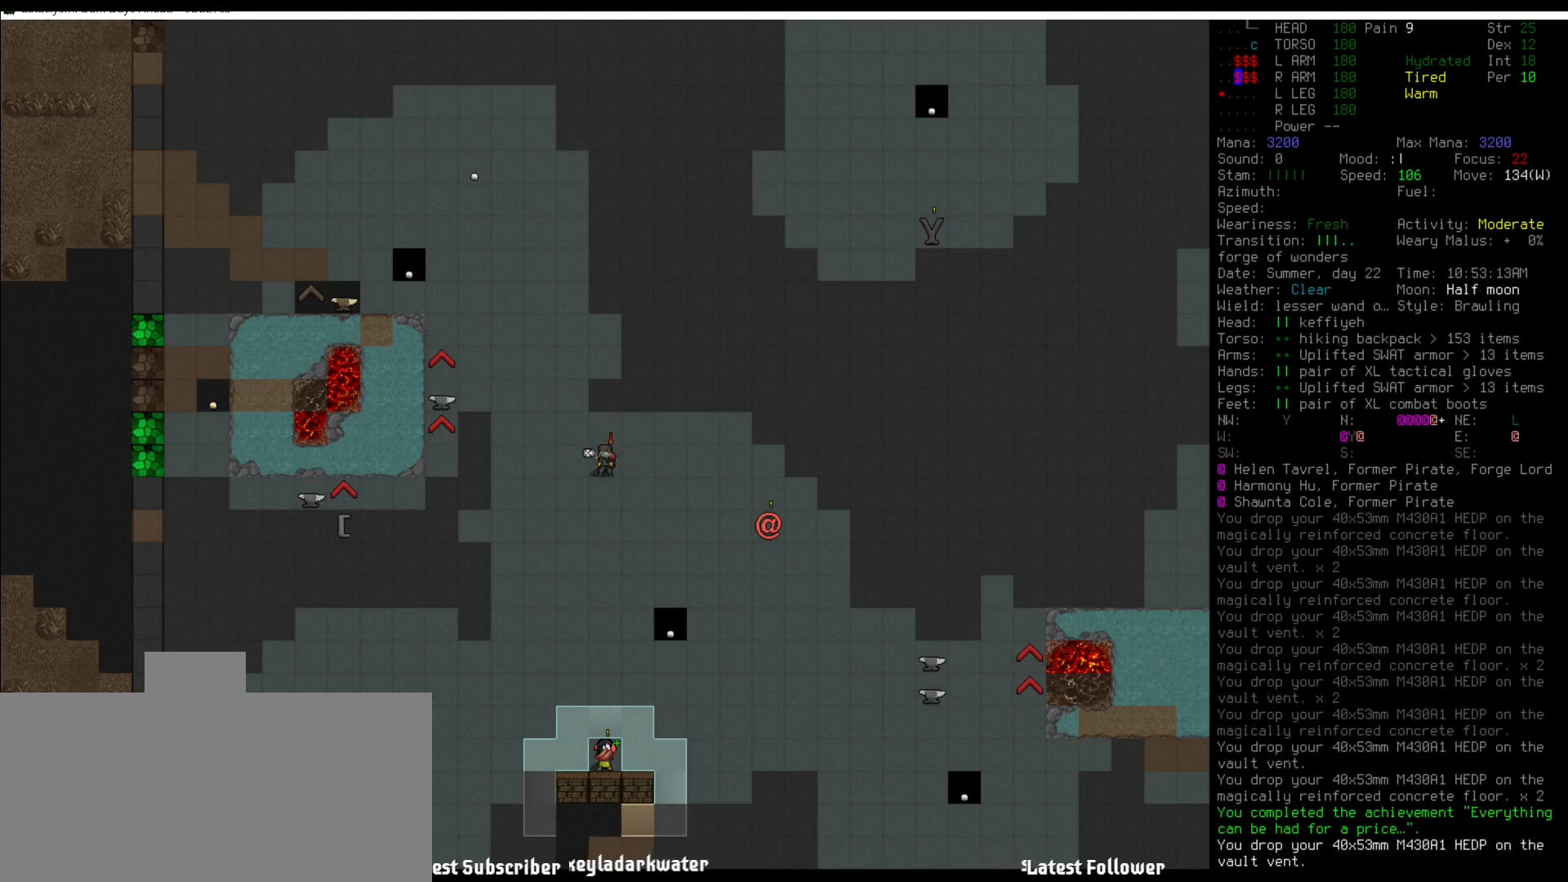
{"keys": [], "mouse": [], "events": []}
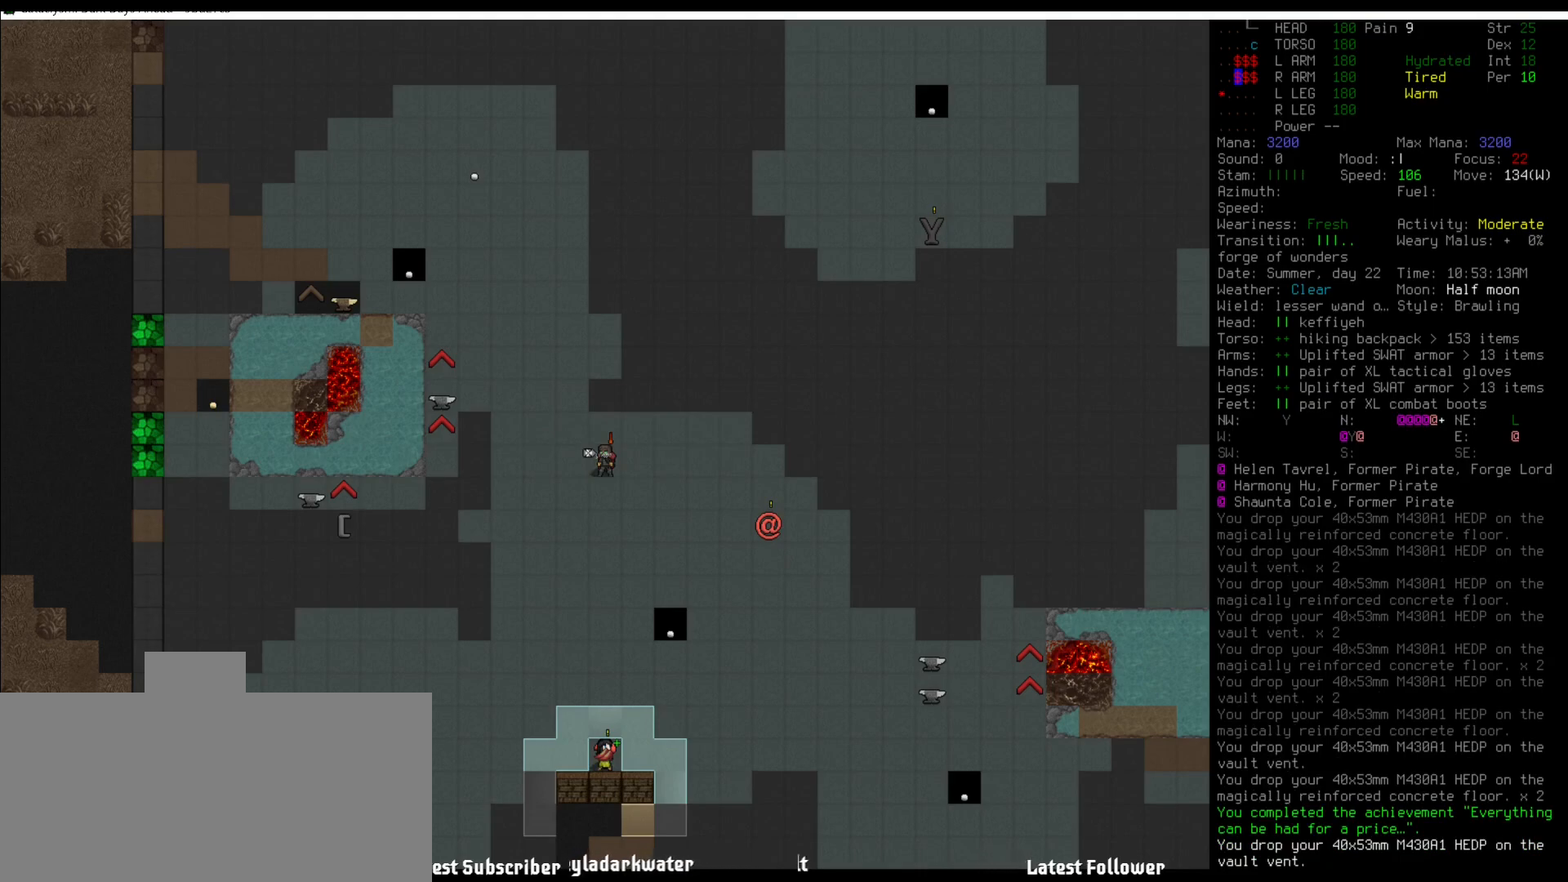
{"keys": [], "mouse": [], "events": []}
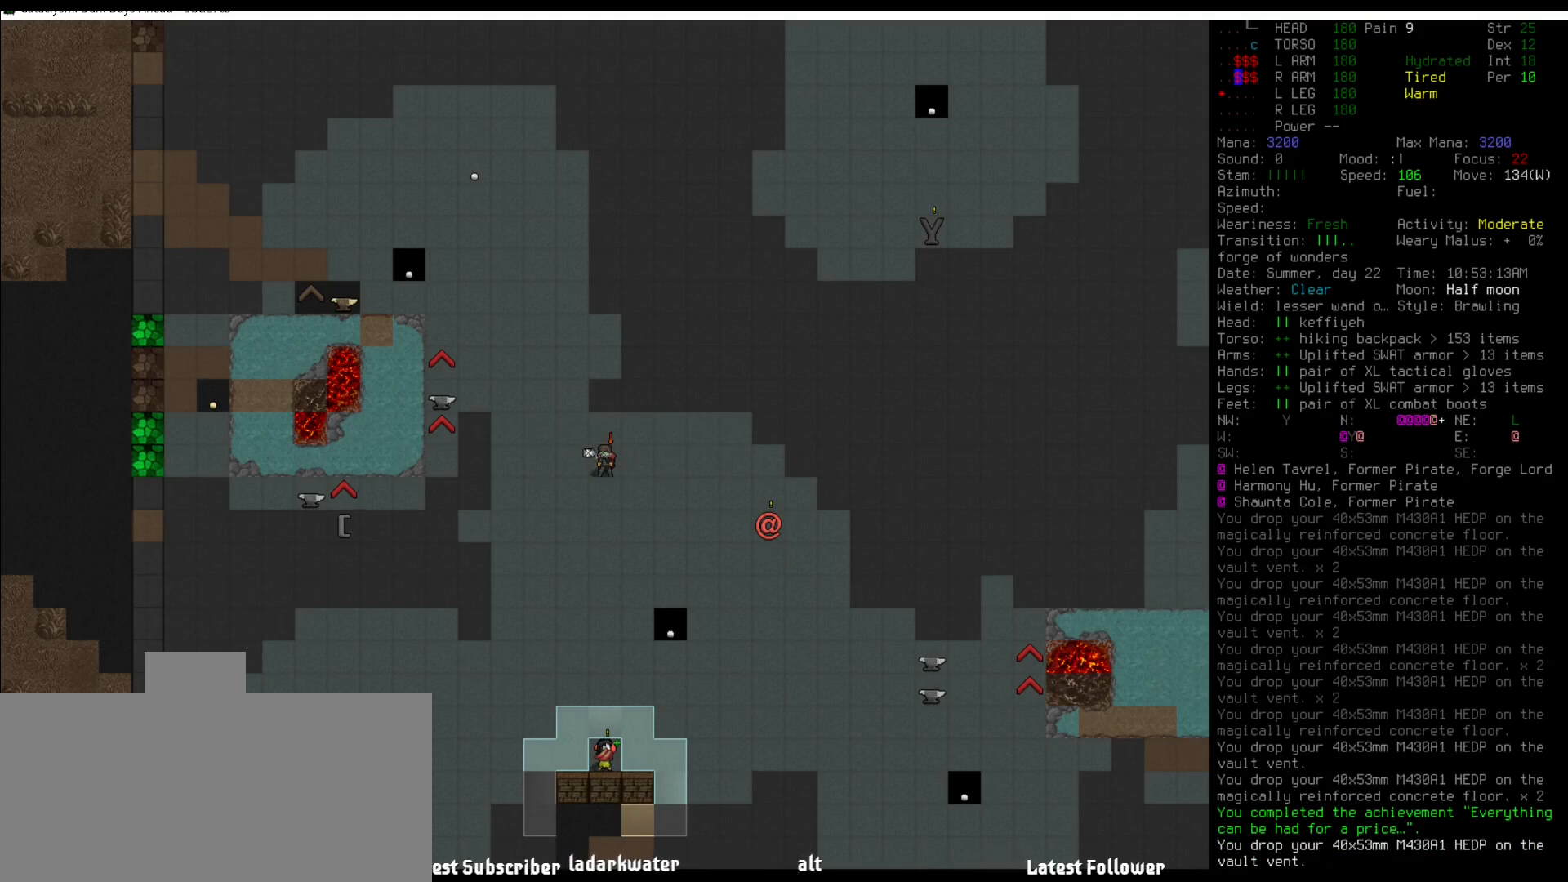
{"keys": [], "mouse": [], "events": []}
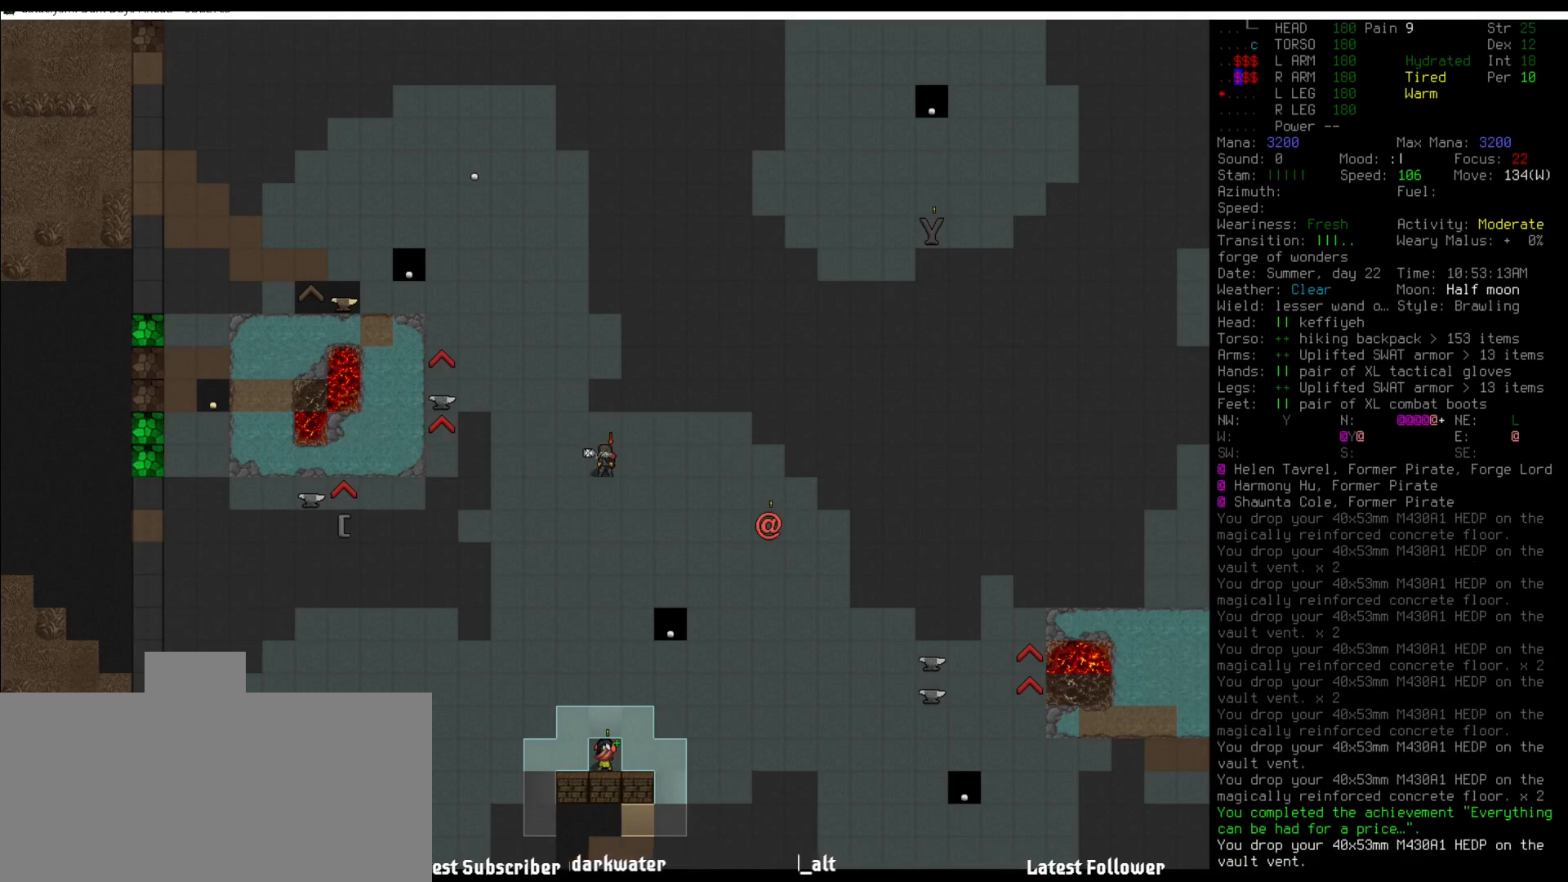
{"keys": [], "mouse": [], "events": []}
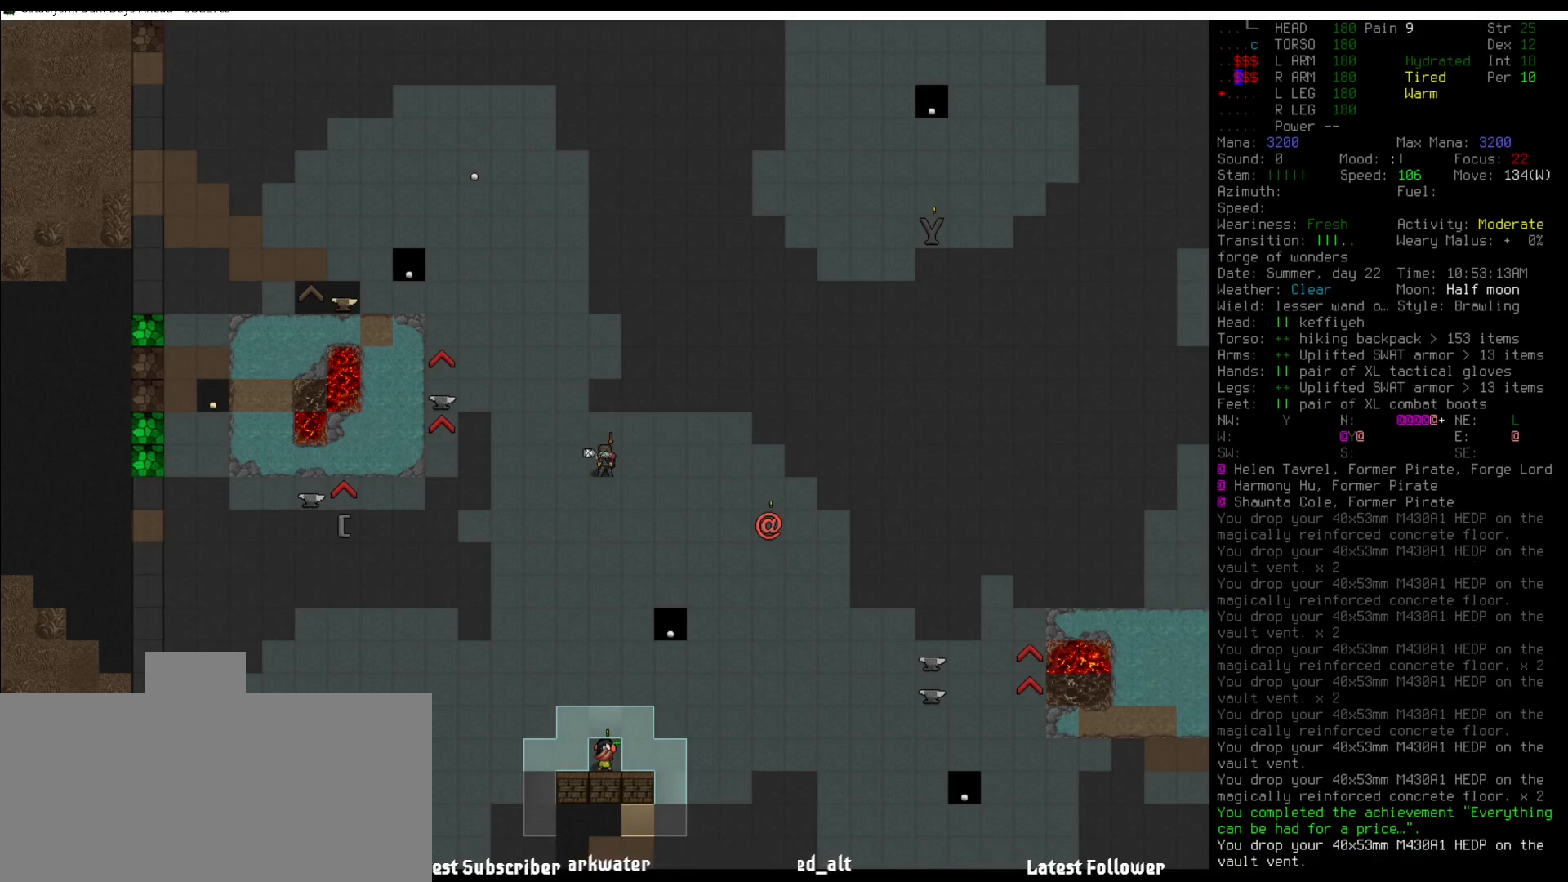
{"keys": [], "mouse": [], "events": [[67, "shift_l", "down"], [219, "2", "down"], [320, "2", "up"], [455, "shift_l", "up"]]}
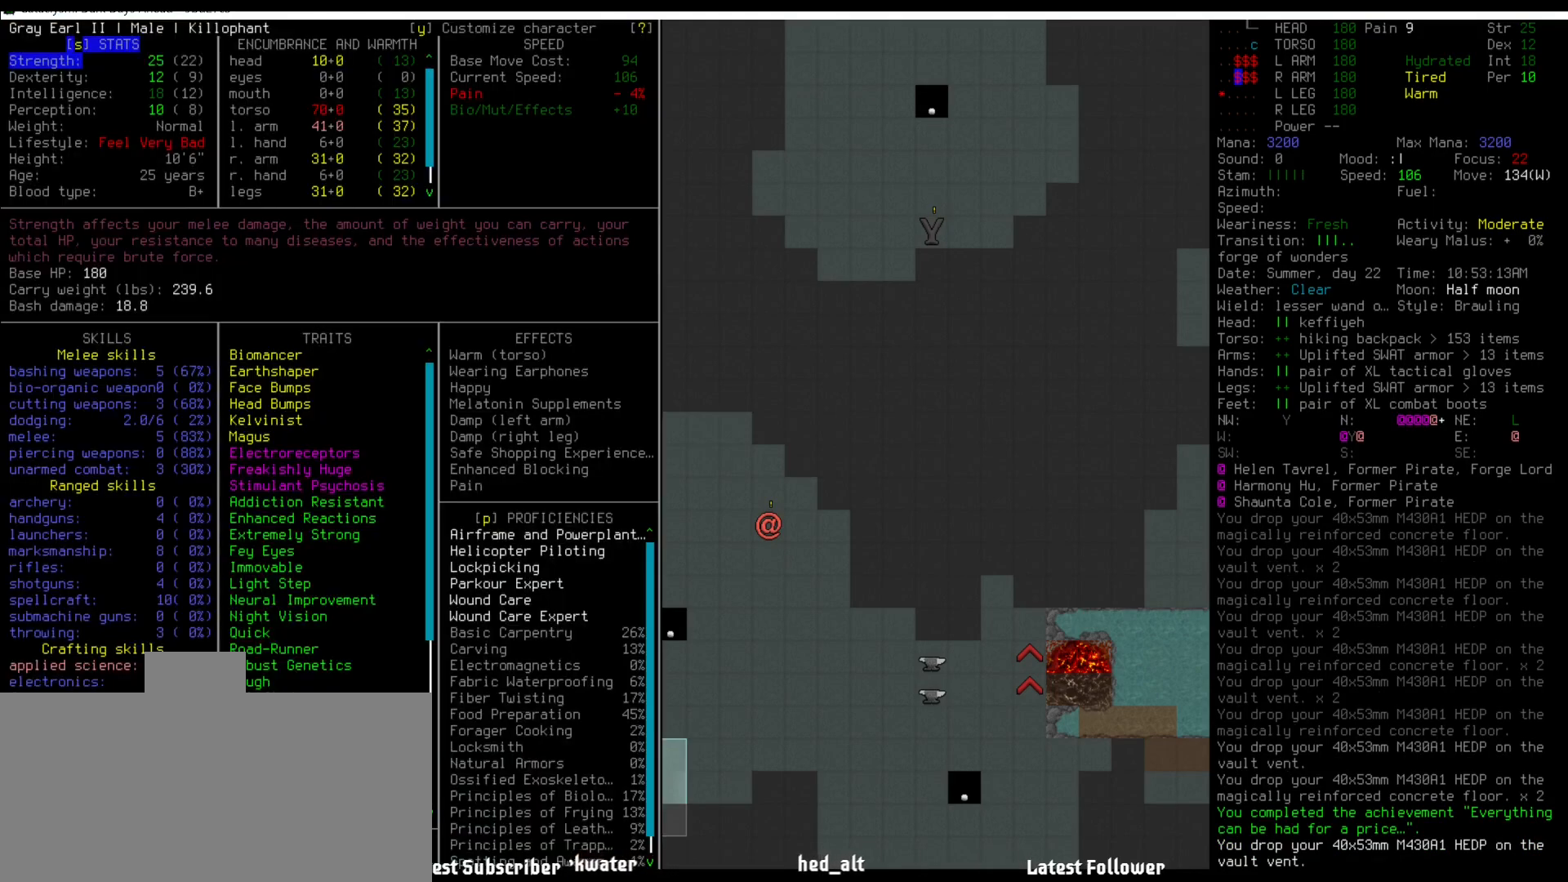
{"keys": [], "mouse": [], "events": []}
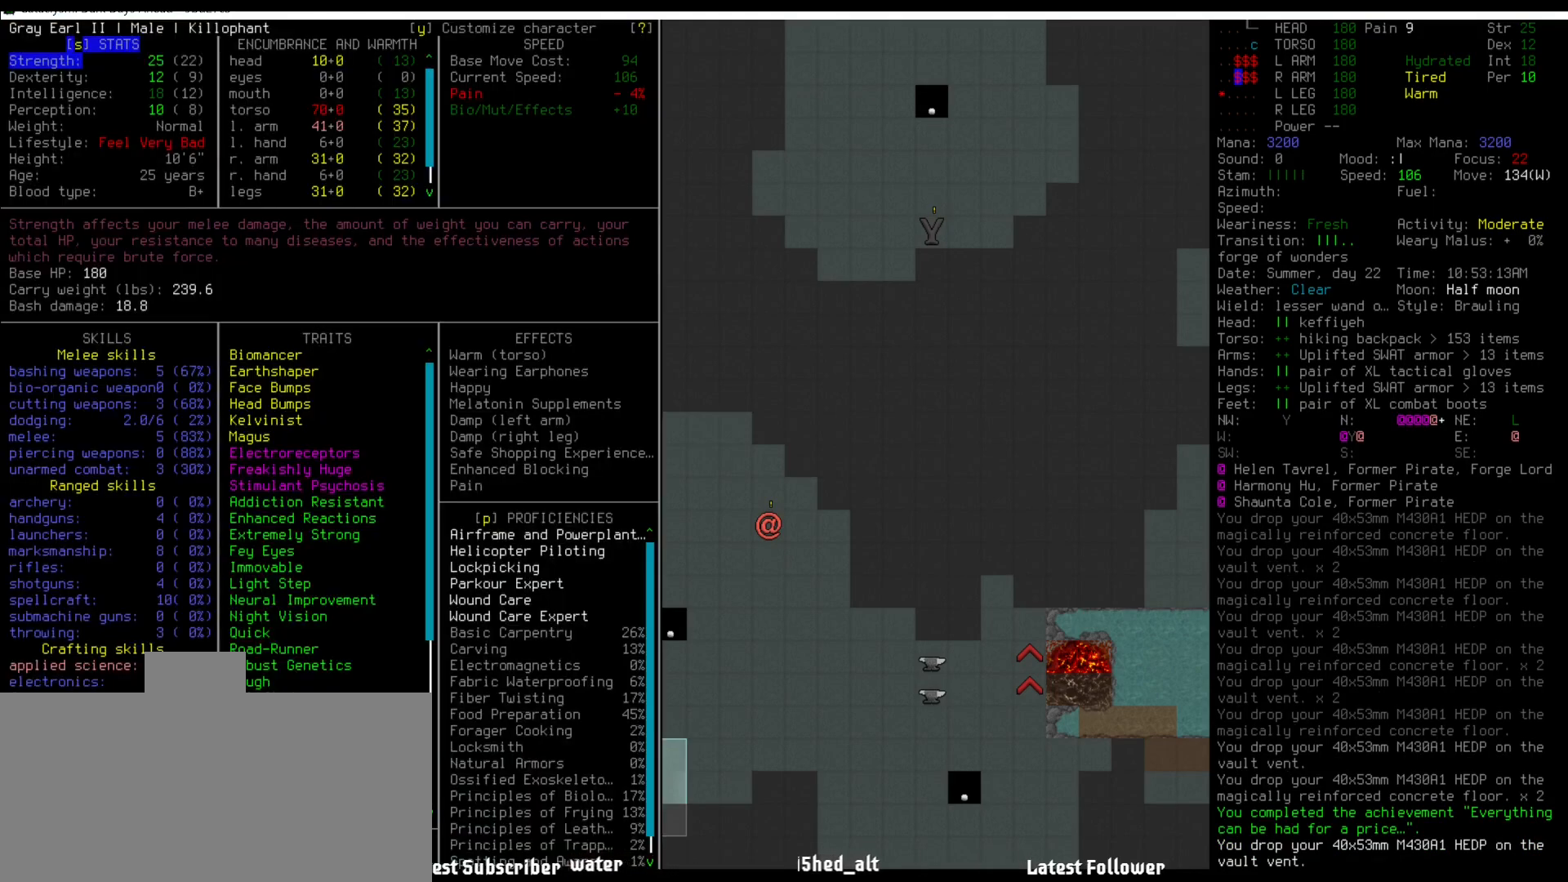
{"keys": ["escape"], "mouse": [], "events": [[489, "escape", "down"]]}
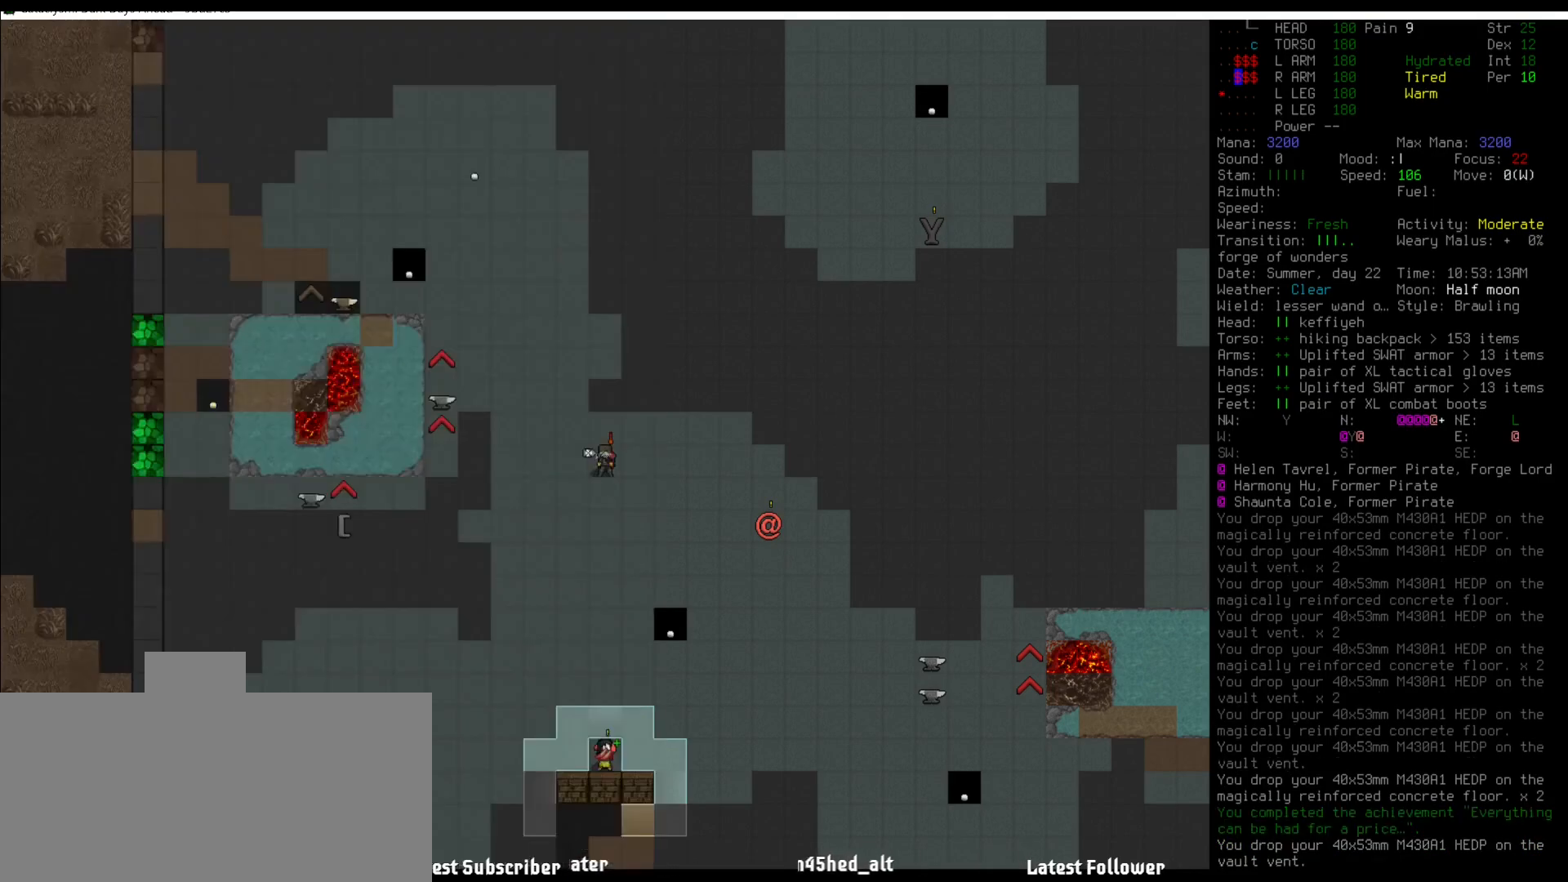
{"keys": ["m", "shift_r"], "mouse": [], "events": [[51, "escape", "up"], [371, "shift_r", "down"], [455, "m", "down"]]}
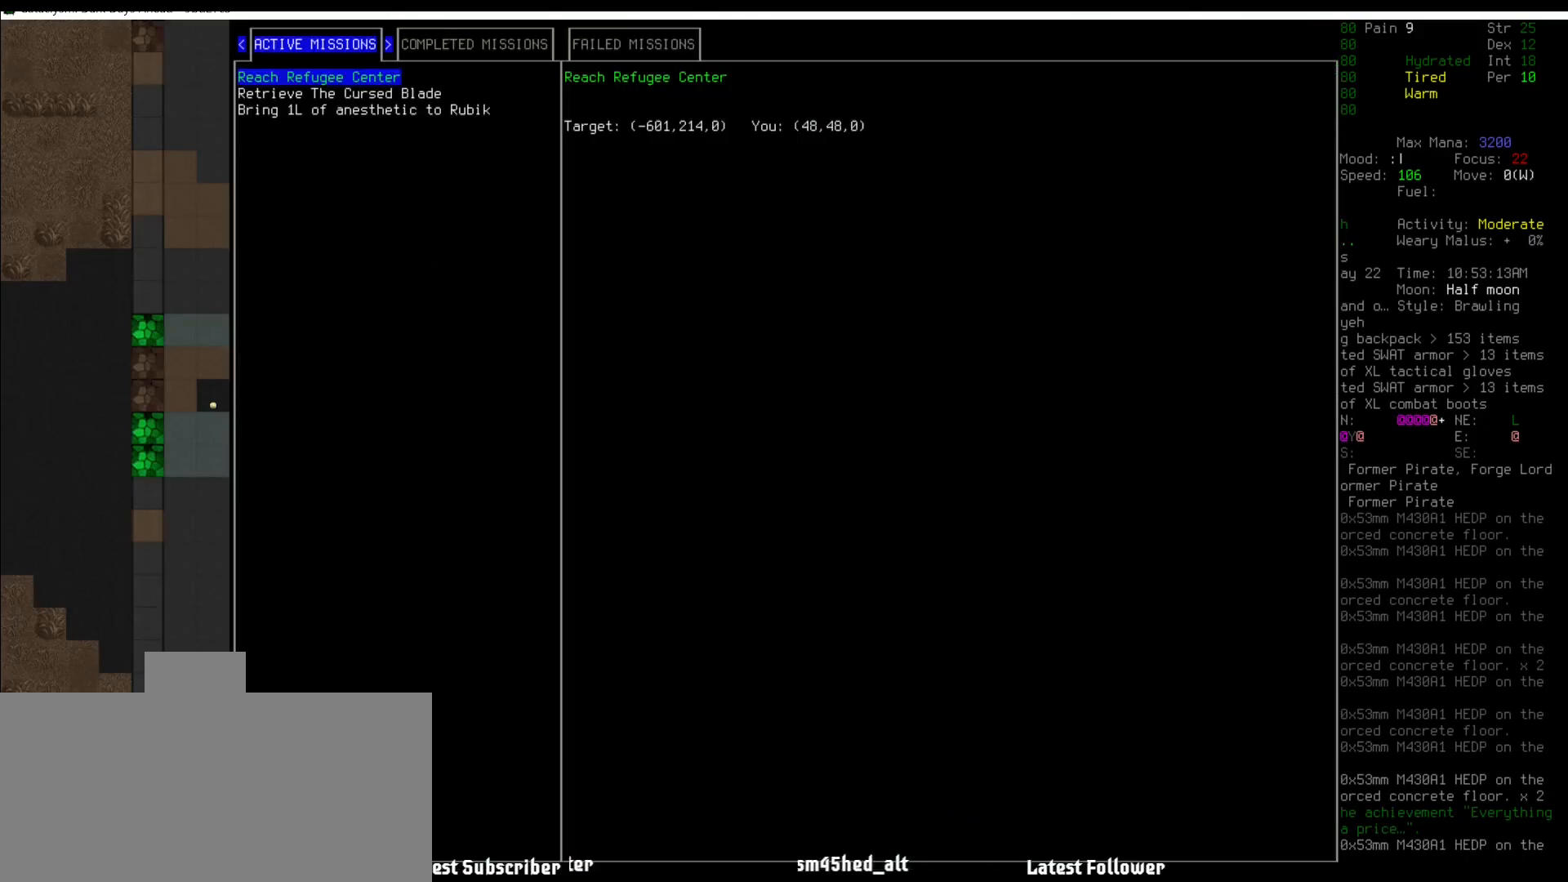
{"keys": [], "mouse": [], "events": [[67, "m", "up"], [169, "shift_r", "up"]]}
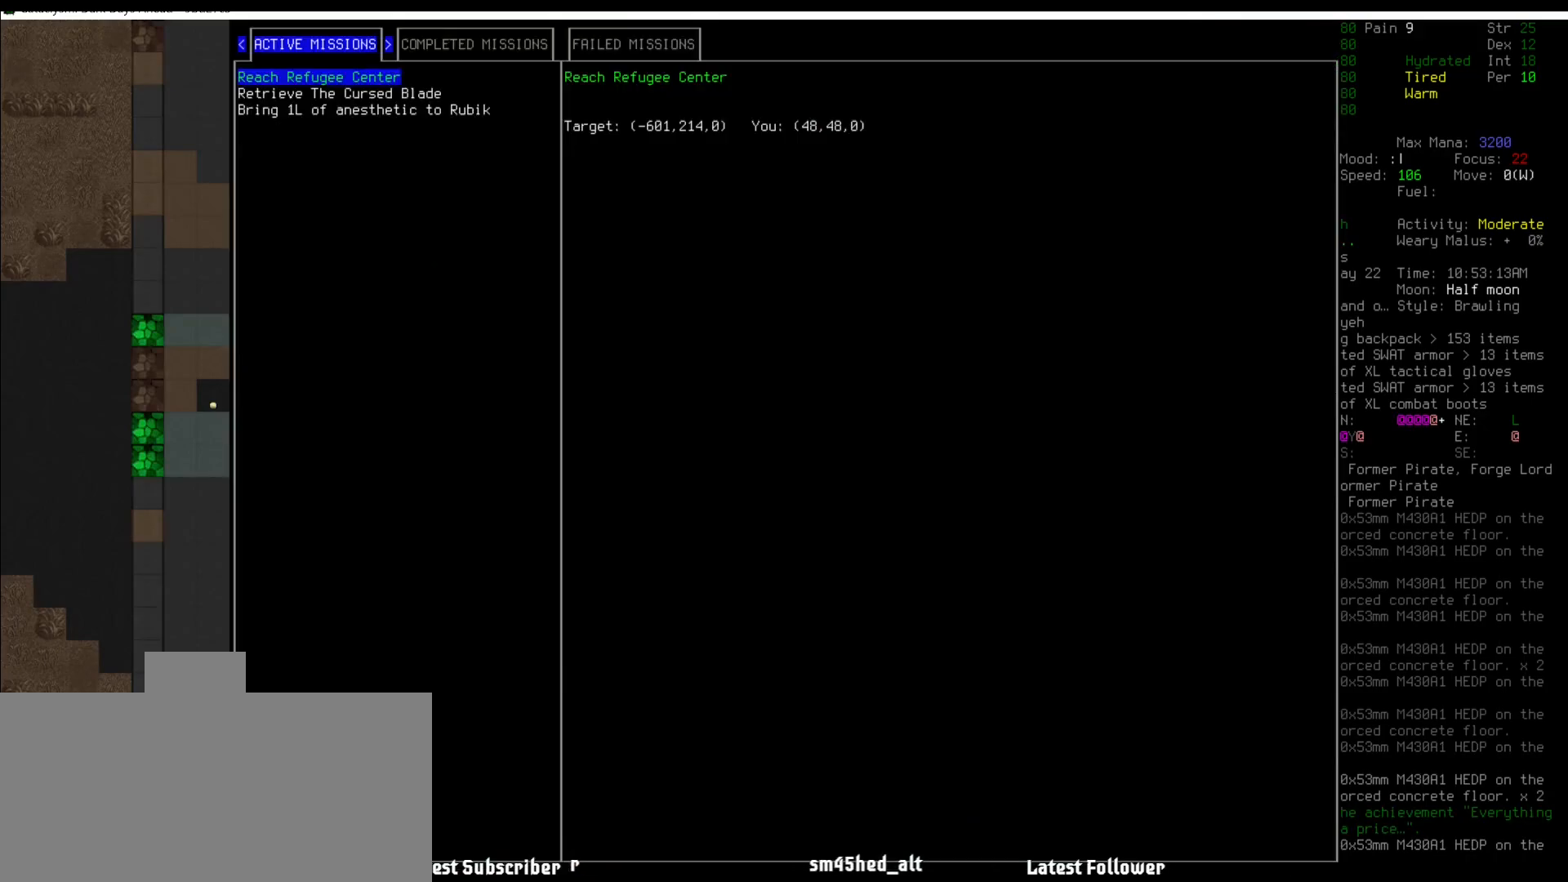
{"keys": [], "mouse": [], "events": [[50, "tab", "down"], [134, "tab", "up"], [202, "tab", "down"], [320, "tab", "up"]]}
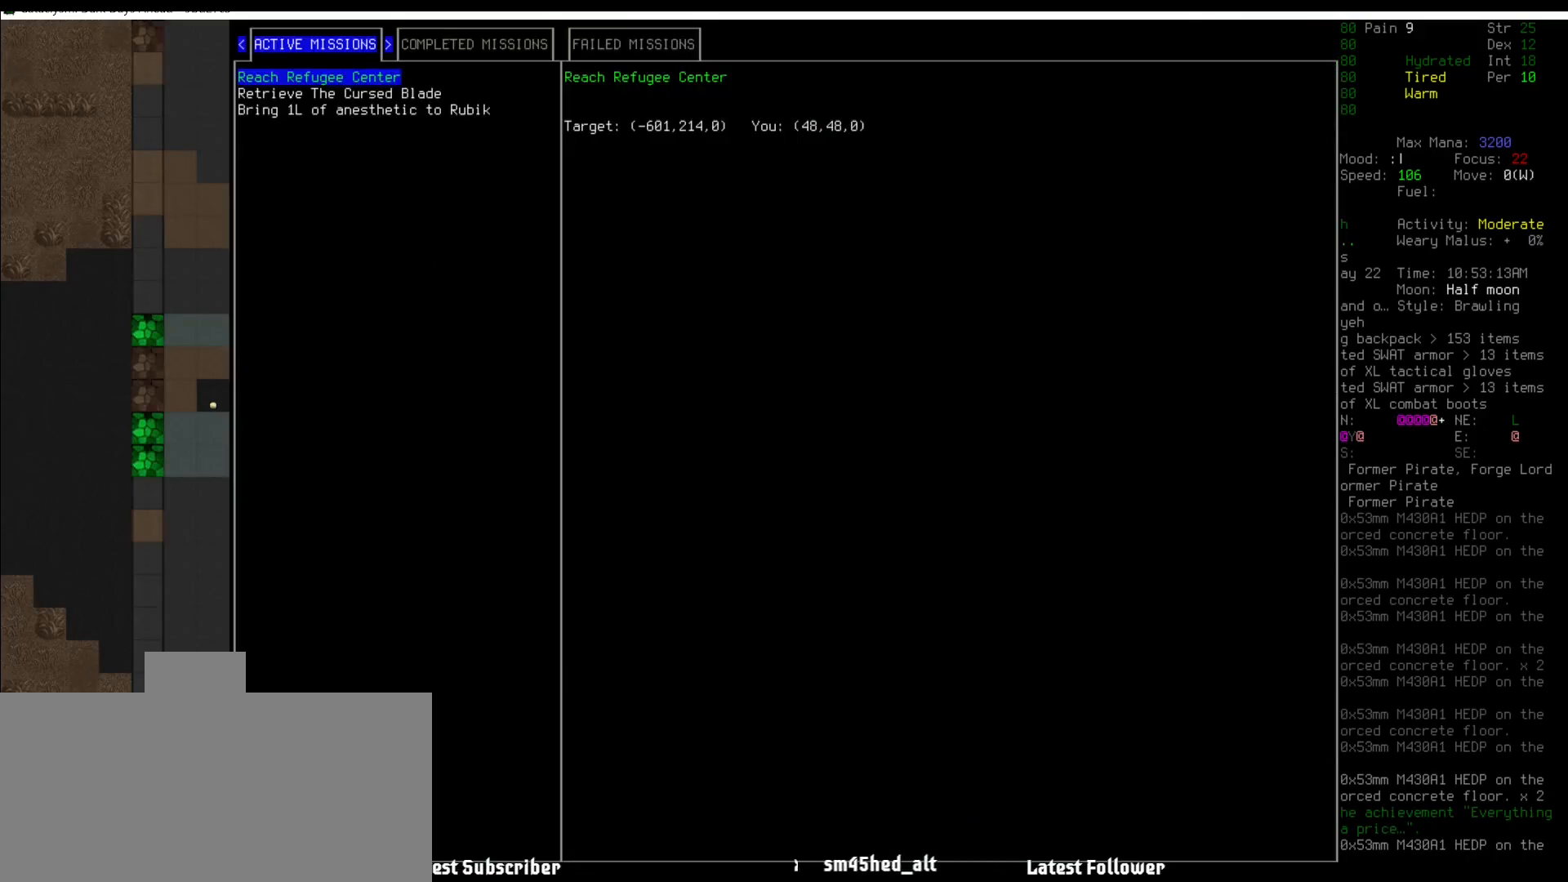
{"keys": [], "mouse": [], "events": []}
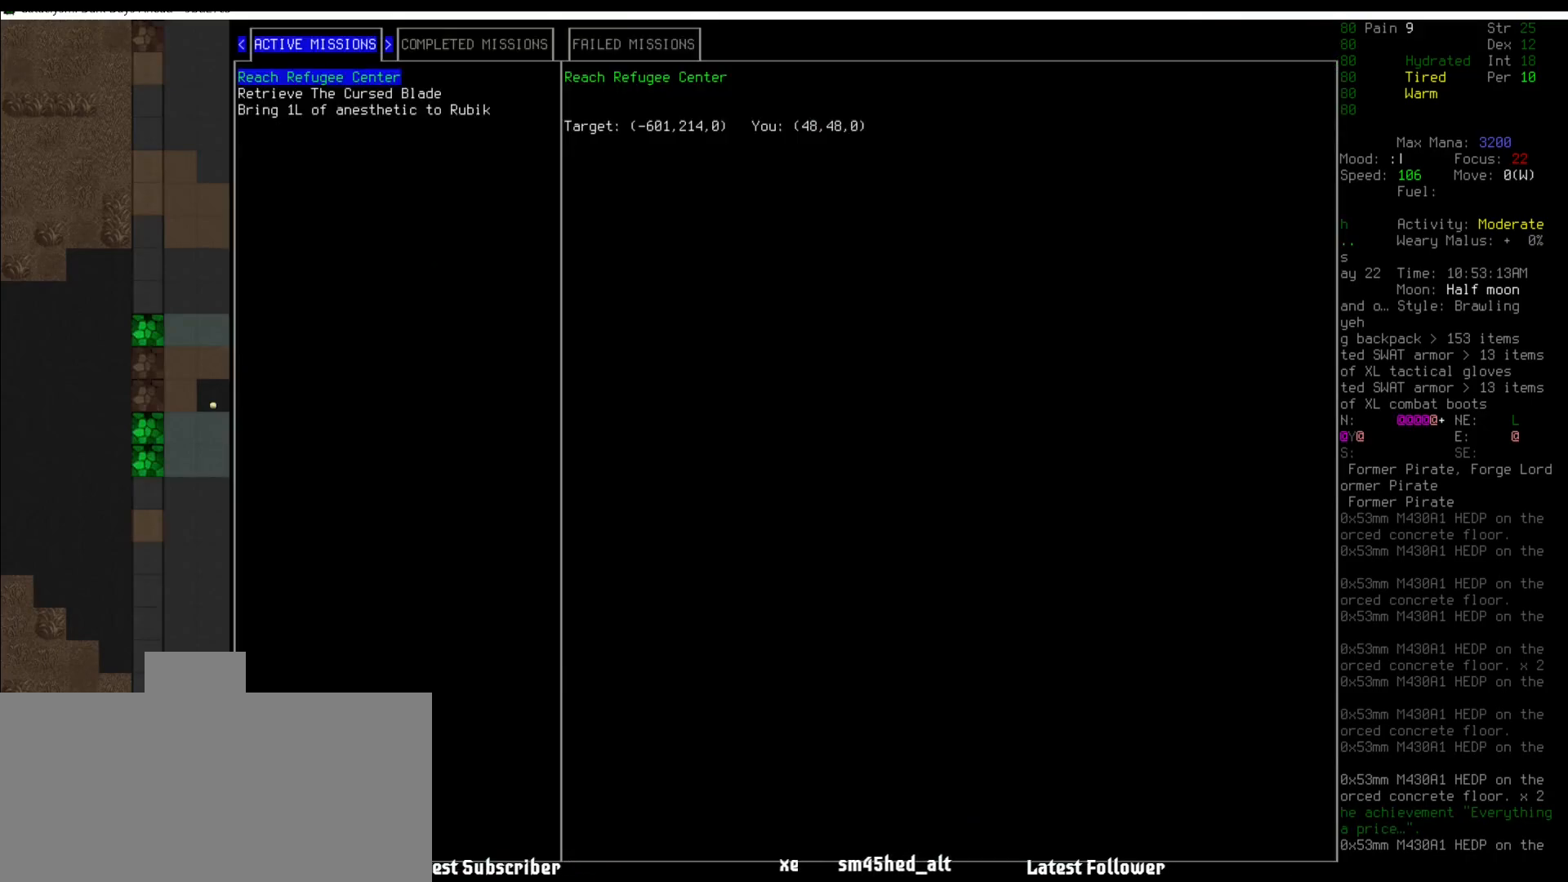
{"keys": [], "mouse": [], "events": []}
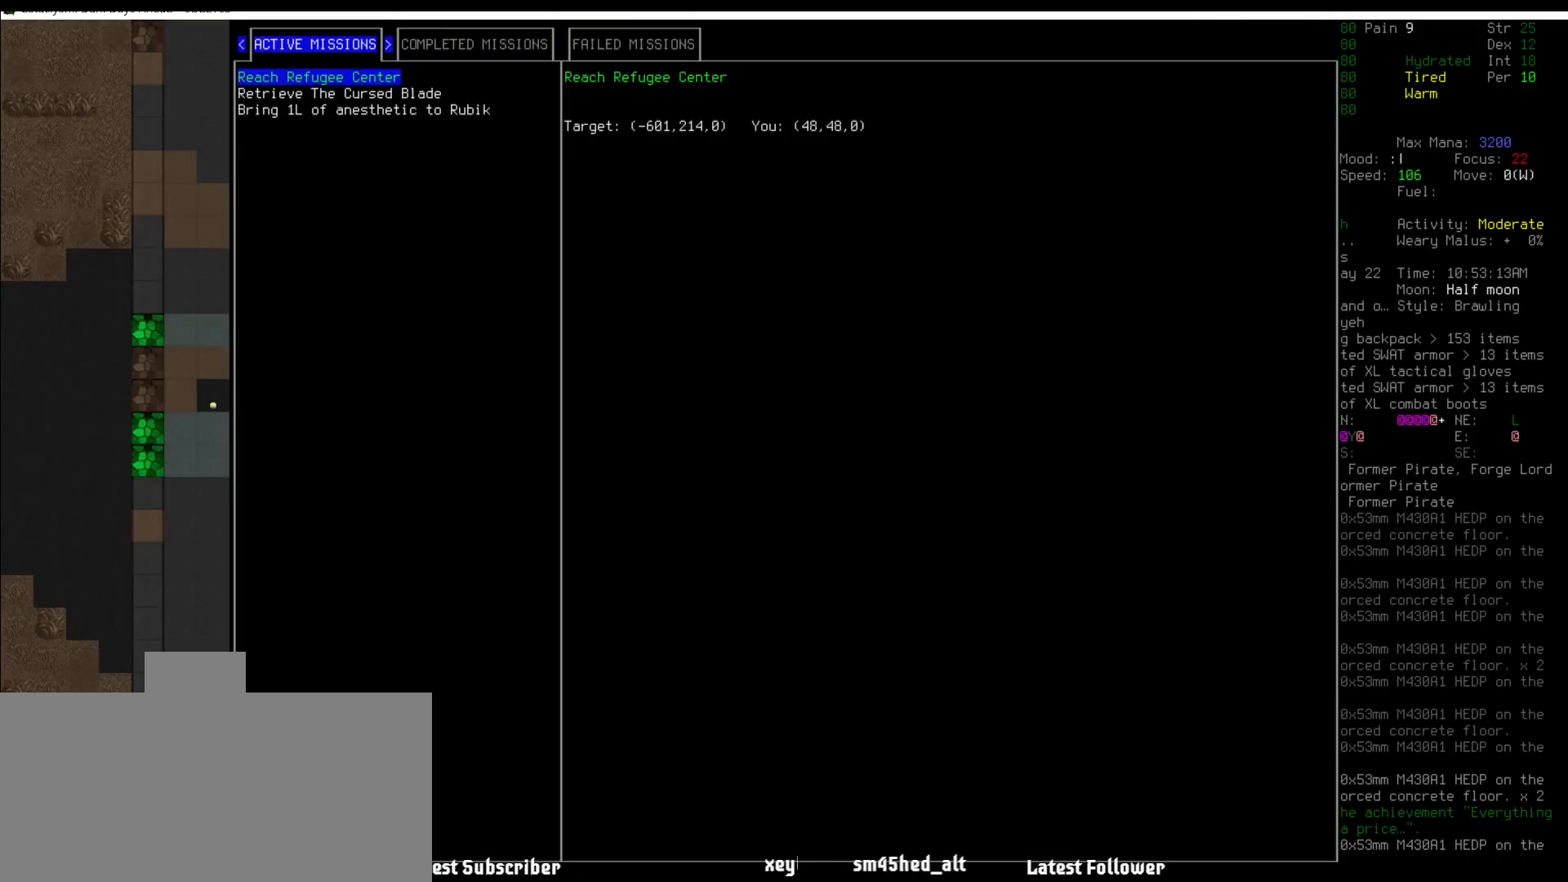
{"keys": ["up"], "mouse": [], "events": [[185, "down", "down"], [253, "down", "up"], [472, "up", "down"]]}
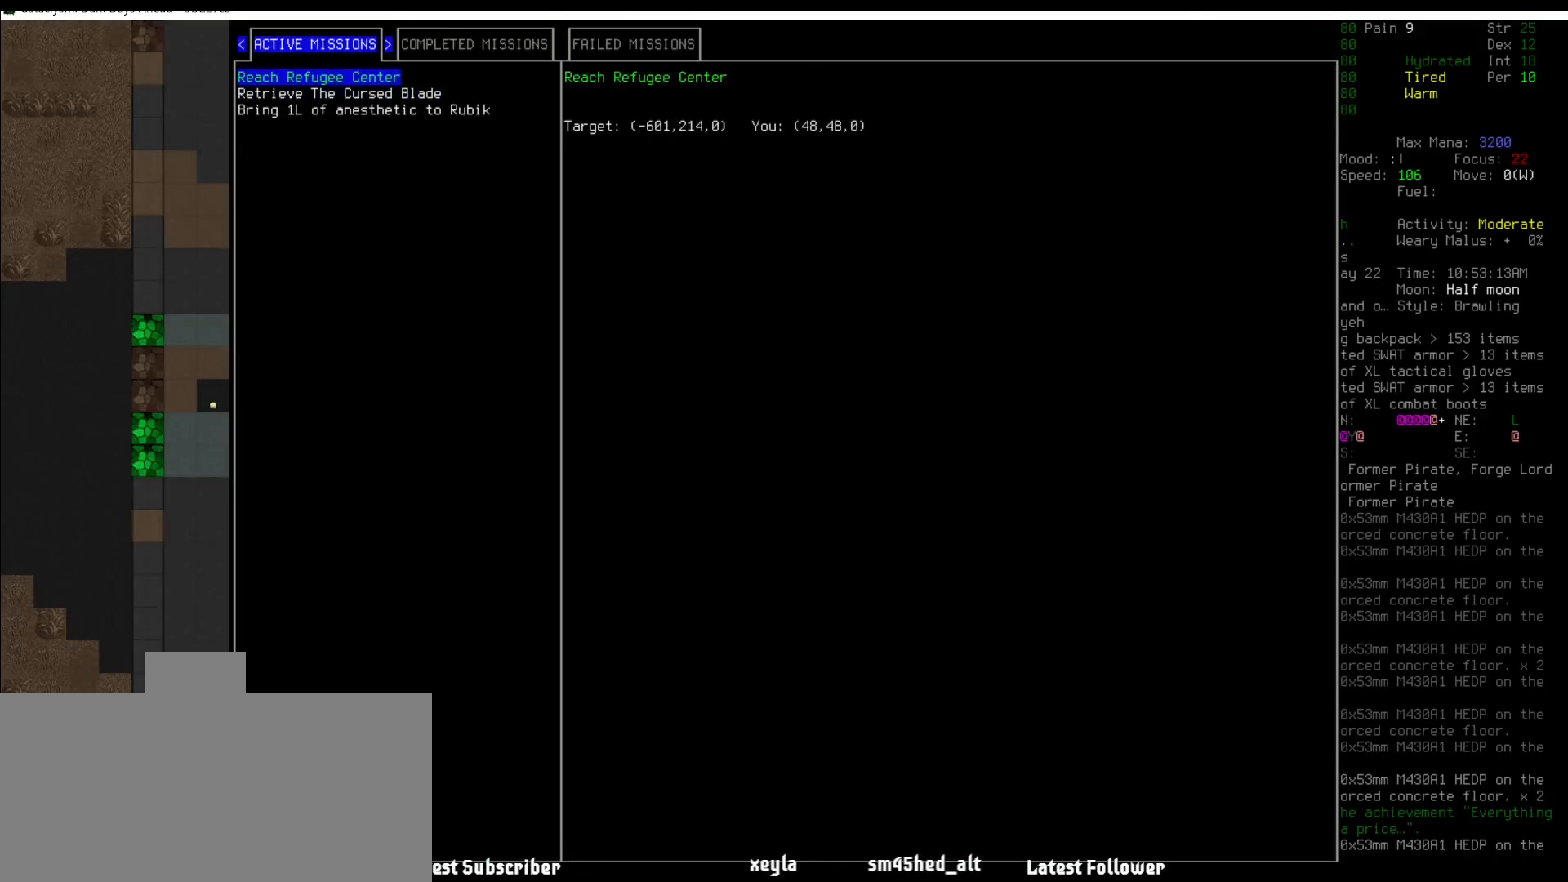
{"keys": [], "mouse": [], "events": [[84, "up", "up"], [219, "escape", "down"], [320, "escape", "up"]]}
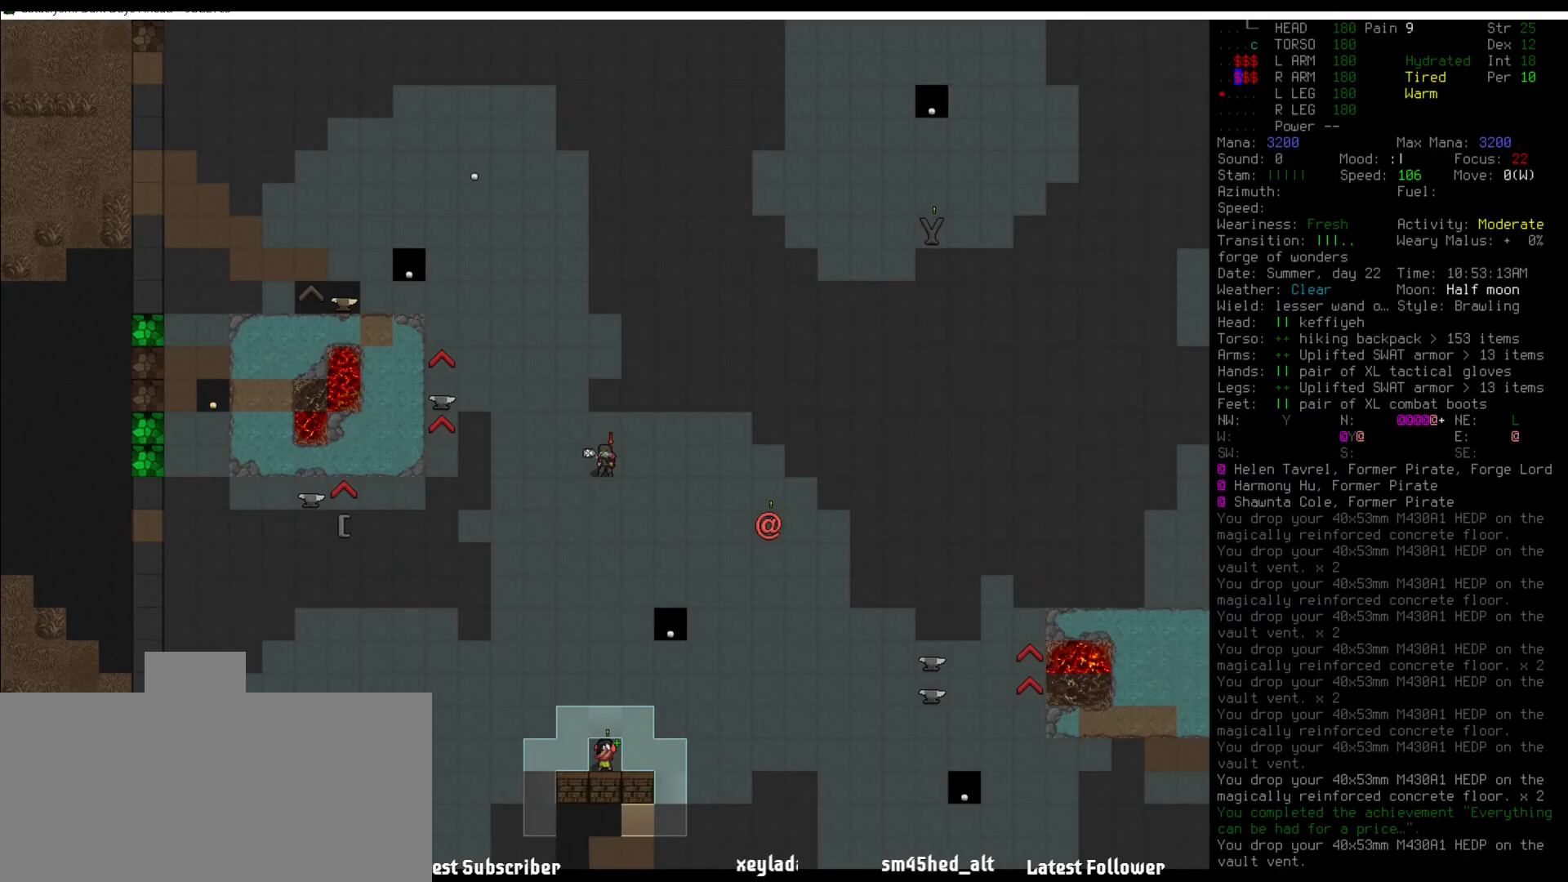
{"keys": [], "mouse": [], "events": []}
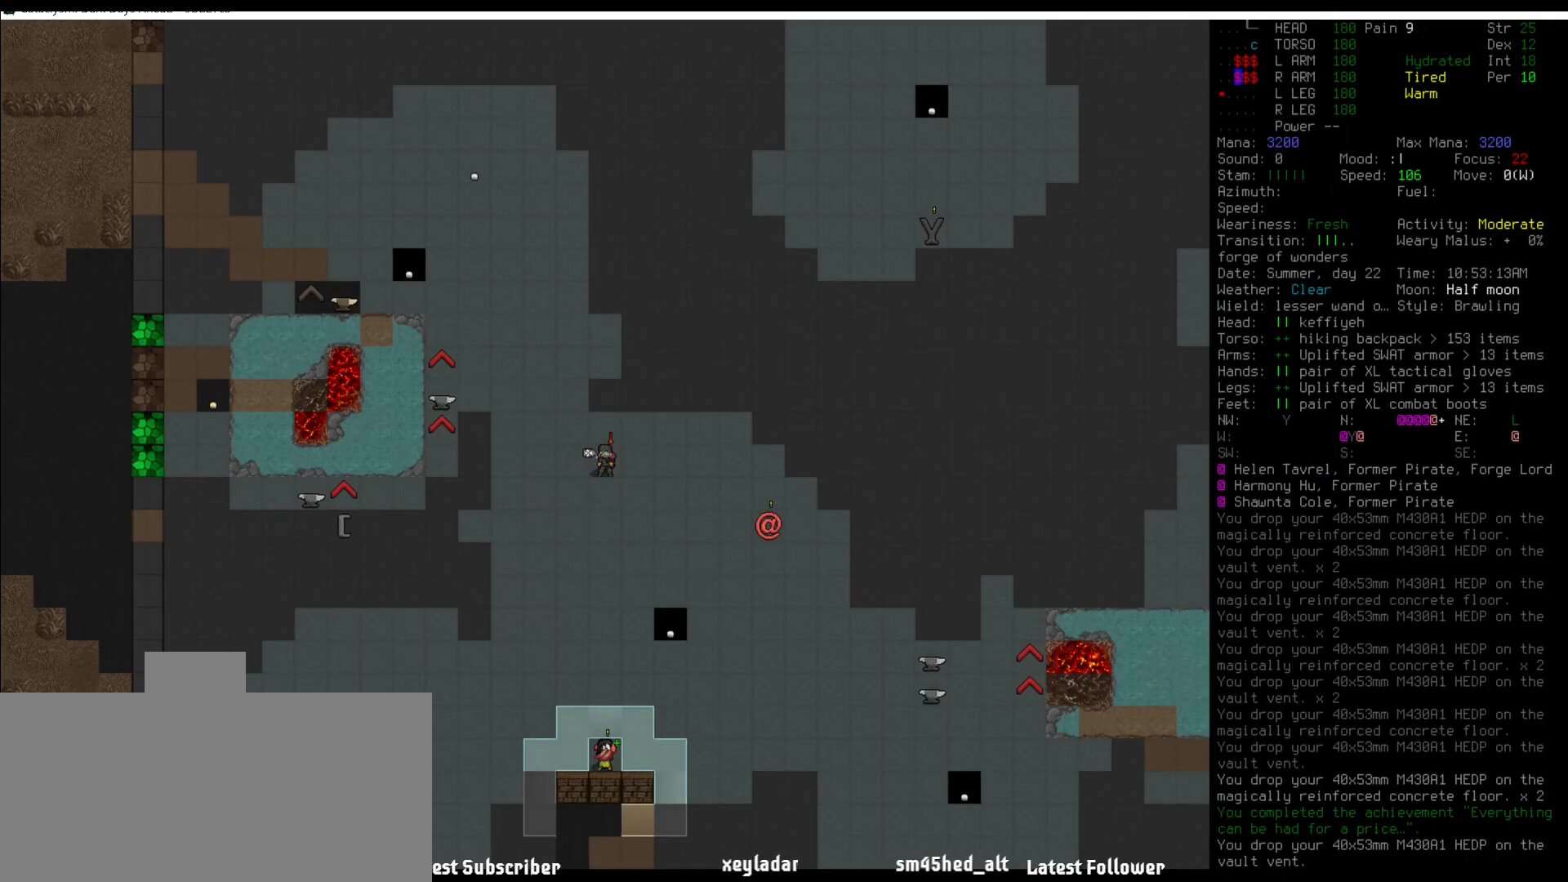
{"keys": [], "mouse": [], "events": []}
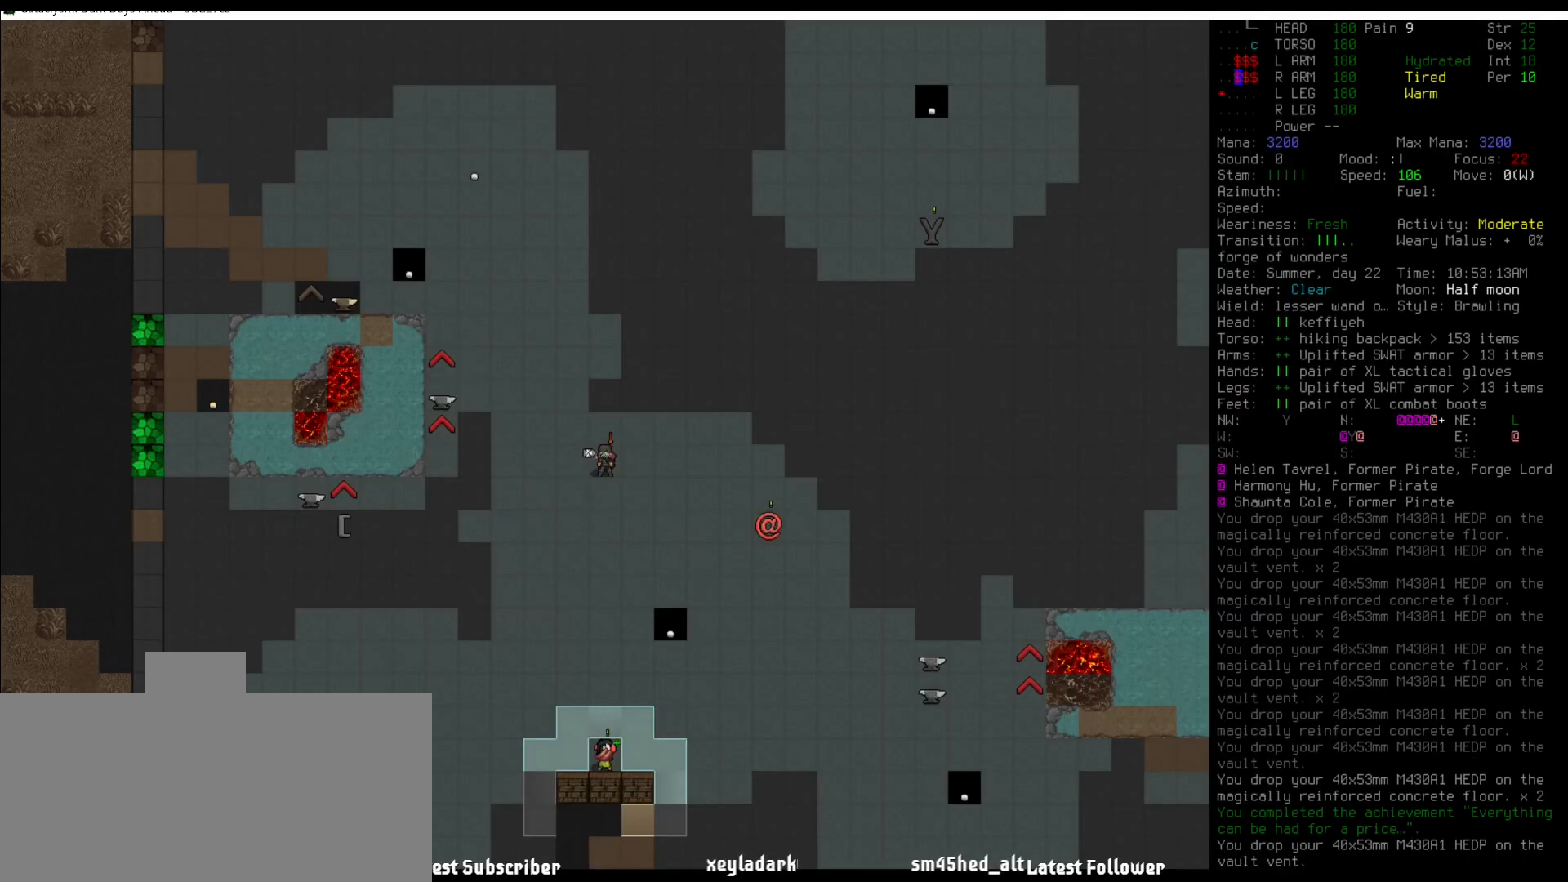
{"keys": [], "mouse": [], "events": []}
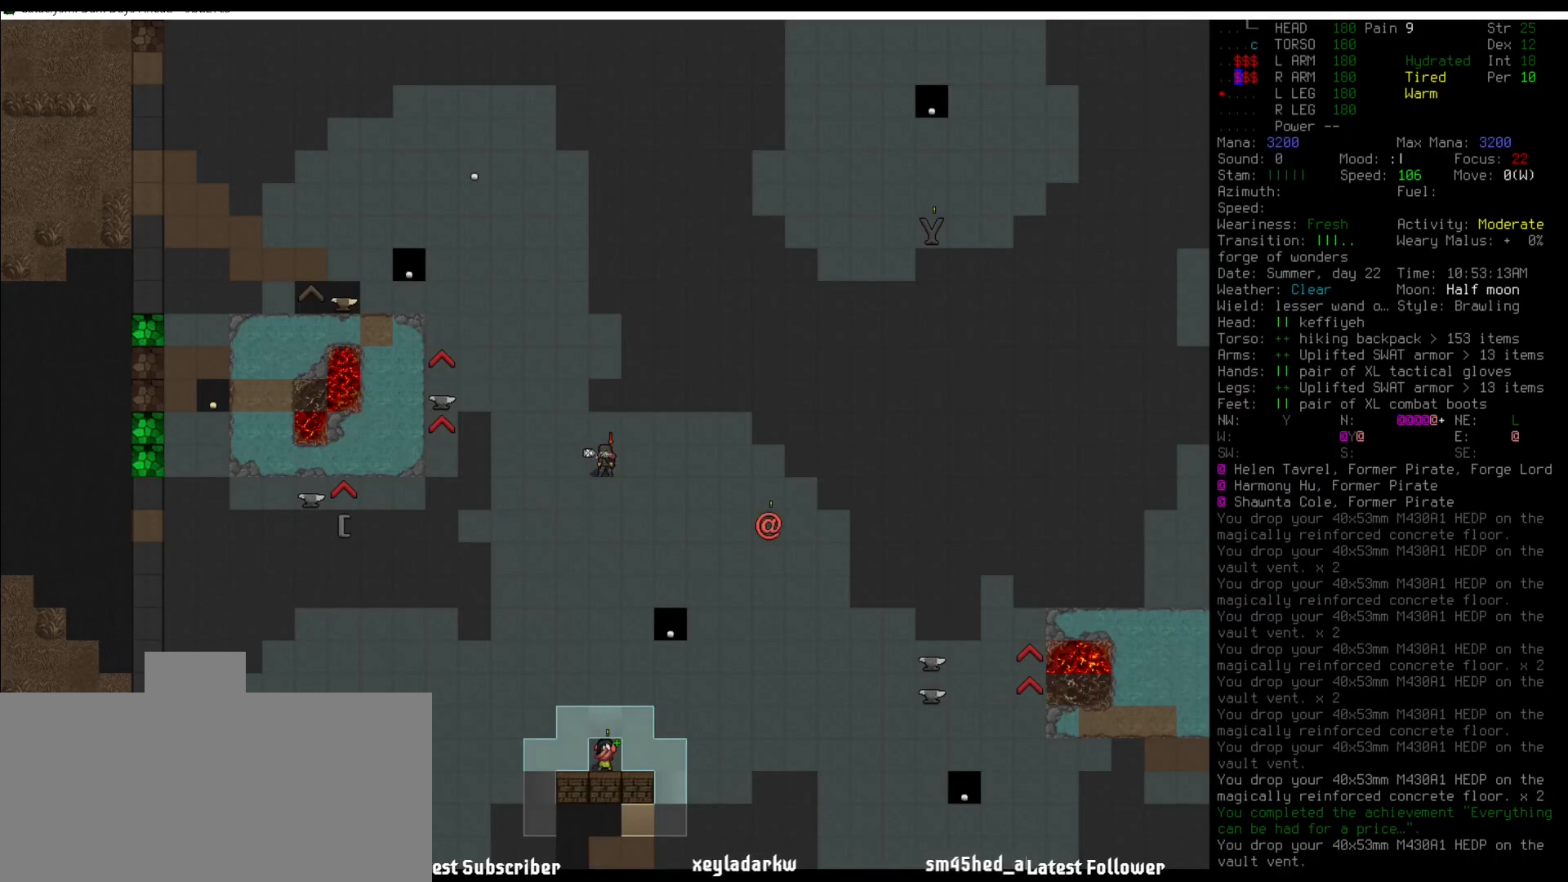
{"keys": ["shift_l"], "mouse": [], "events": [[50, "shift_l", "down"], [337, "c", "down"], [471, "c", "up"]]}
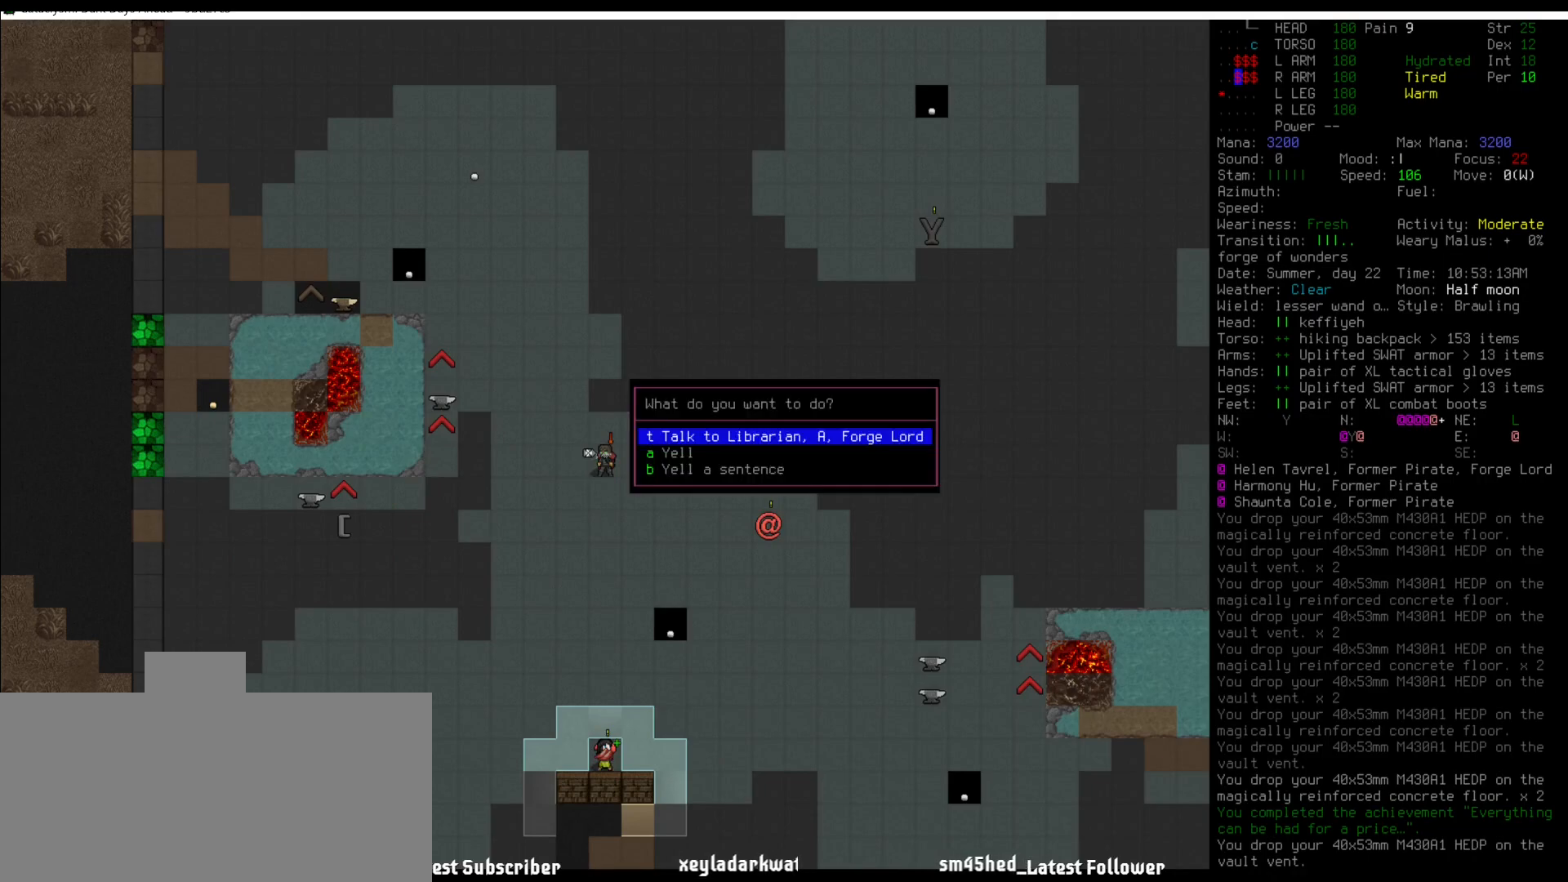
{"keys": [], "mouse": [], "events": [[34, "shift_l", "up"]]}